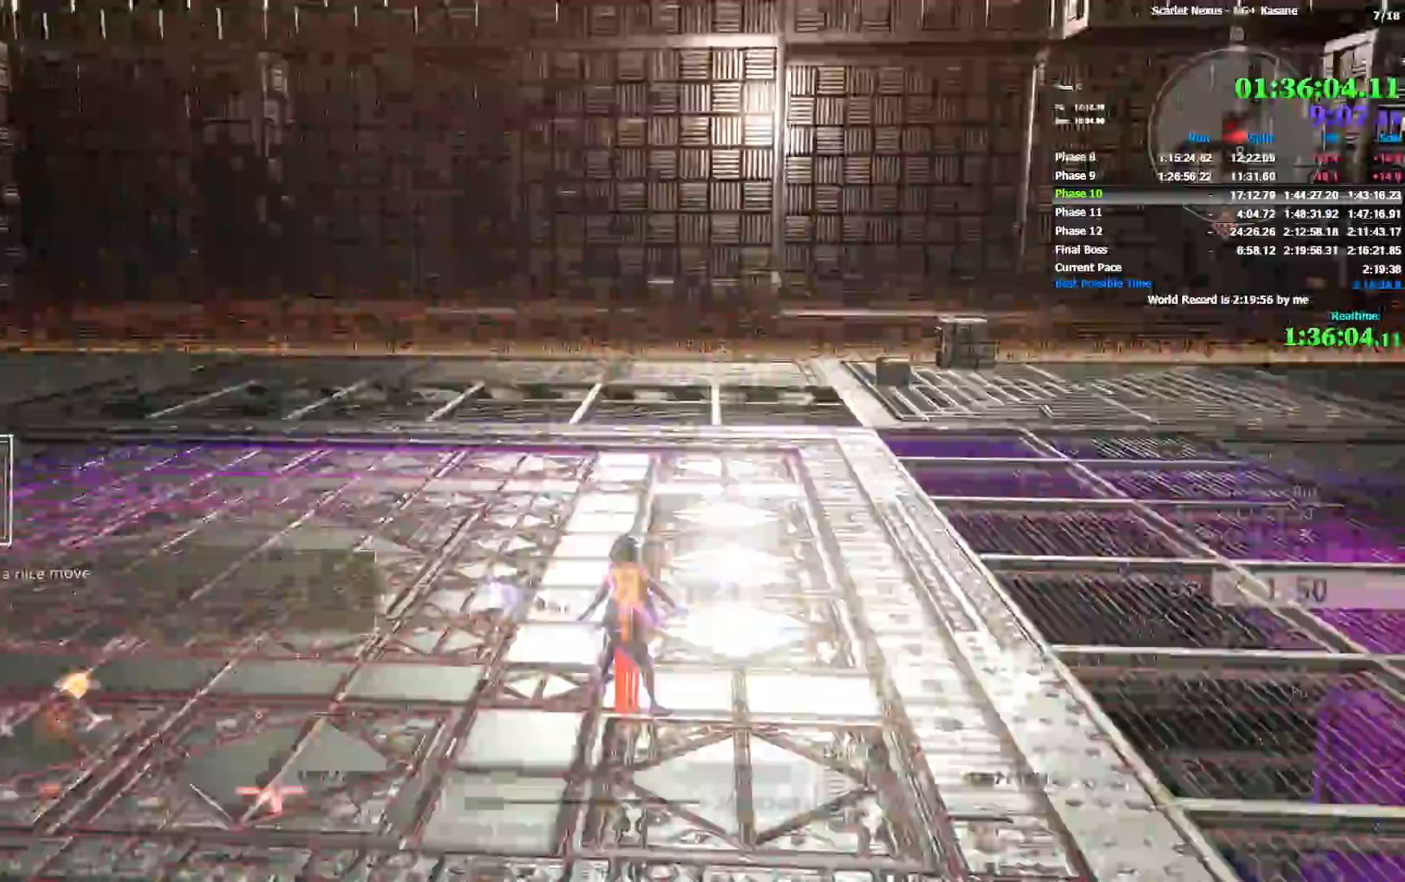
Gameplay with a controller (PlayStation layout); each line is a JSON object with the inputs held at the frame after it (dt_ms = milliseconds from this image to that frame). "events" lists button and stick changes between this image and that frame as [ms after this image, input, new state], when the widget could be followed in between.
{"dt_ms": 1000, "buttons": [], "left_stick": "right", "right_stick": "left", "events": [[250, "CIRCLE", "down"], [483, "left_stick", "down"], [667, "left_stick", "down-right"], [767, "CIRCLE", "up"], [900, "right_stick", "up-left"], [950, "left_stick", "right"], [950, "right_stick", "left"]]}
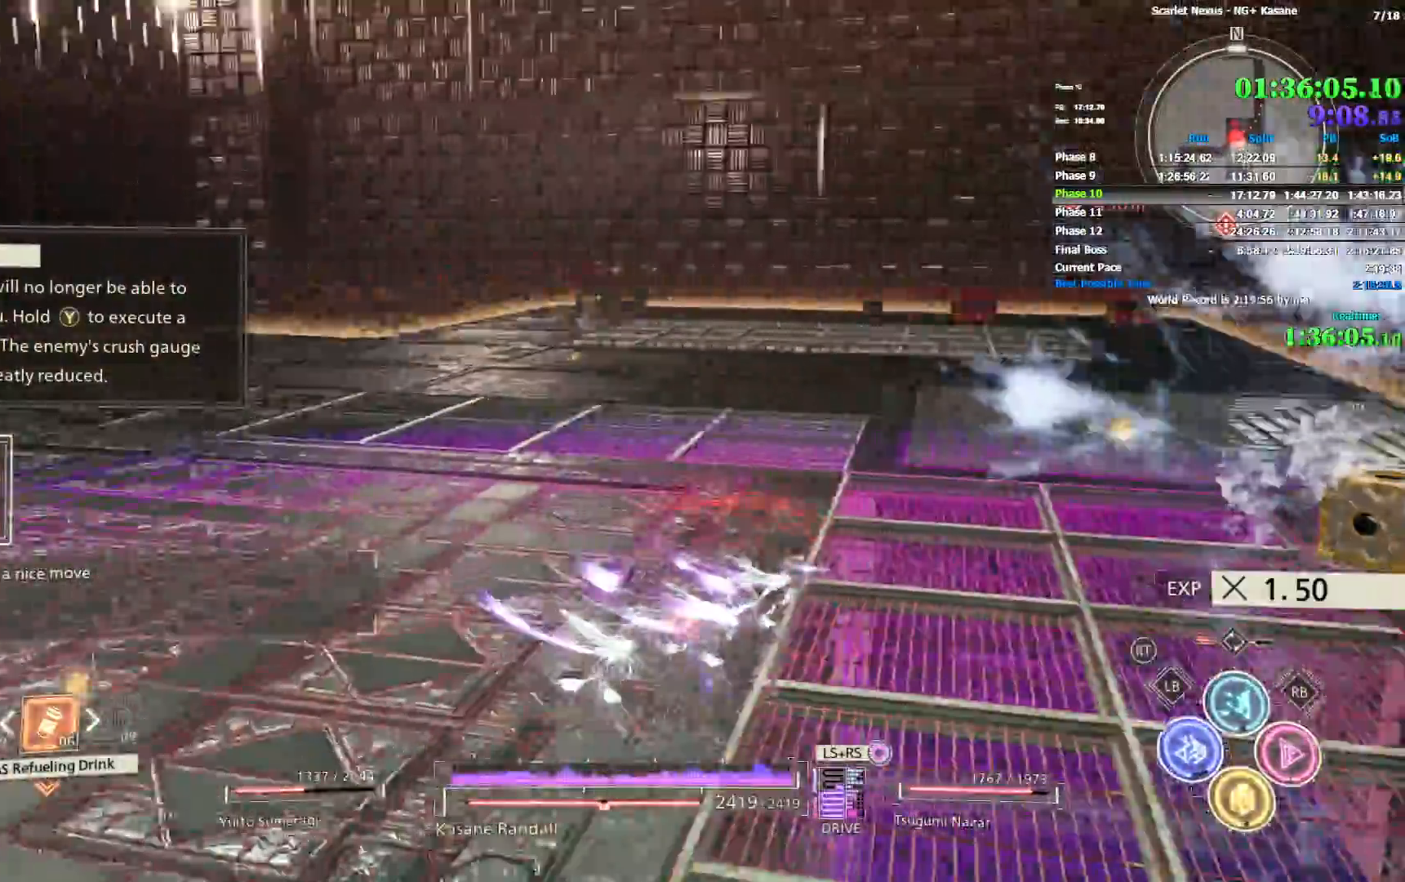
{"dt_ms": 500, "buttons": [], "left_stick": "up", "right_stick": "right"}
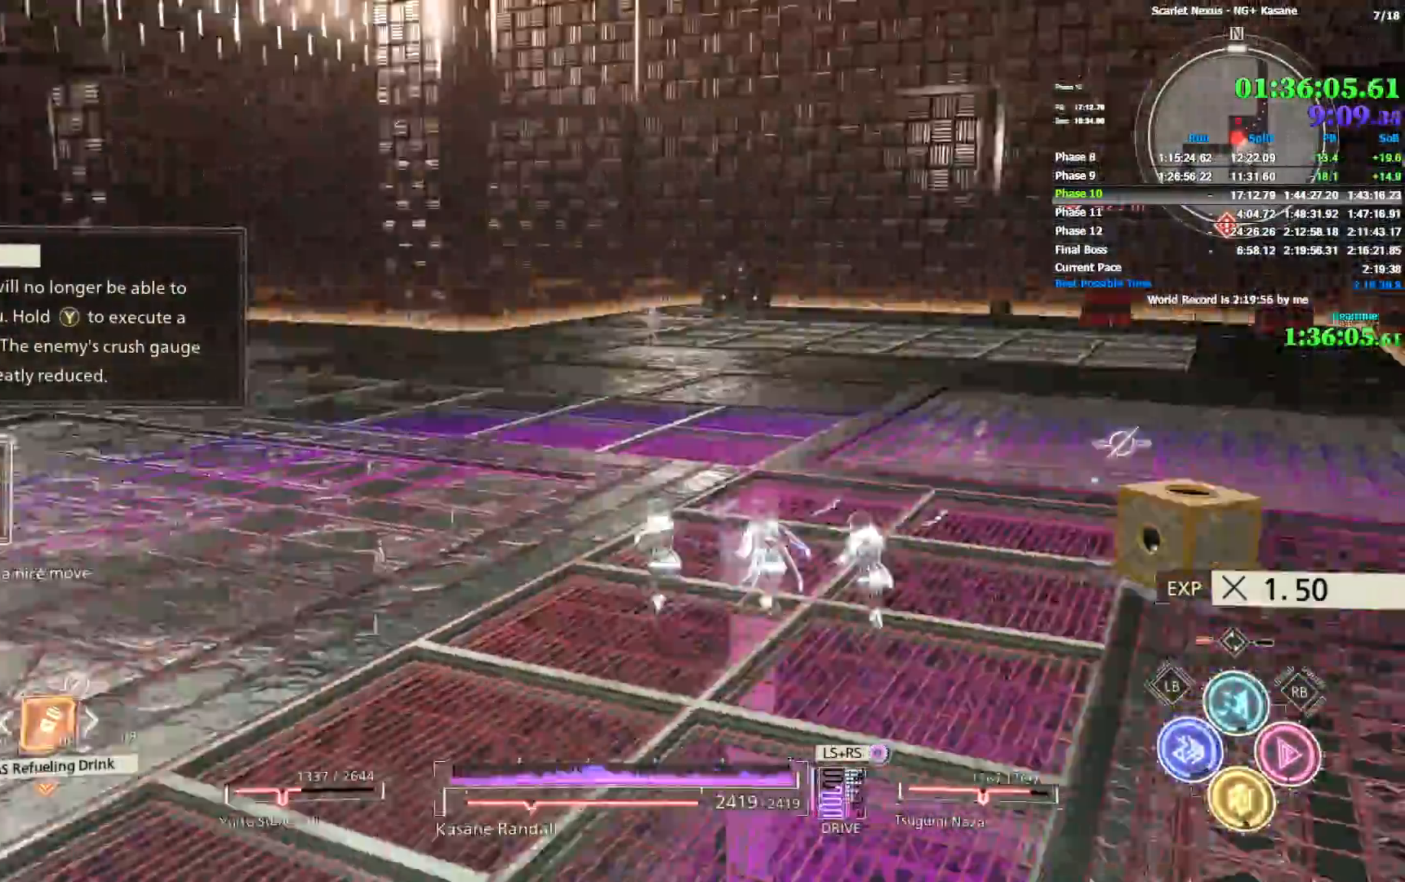
{"dt_ms": 500, "buttons": [], "left_stick": "down-right", "right_stick": "right", "events": [[50, "left_stick", "up-right"], [483, "left_stick", "down-right"]]}
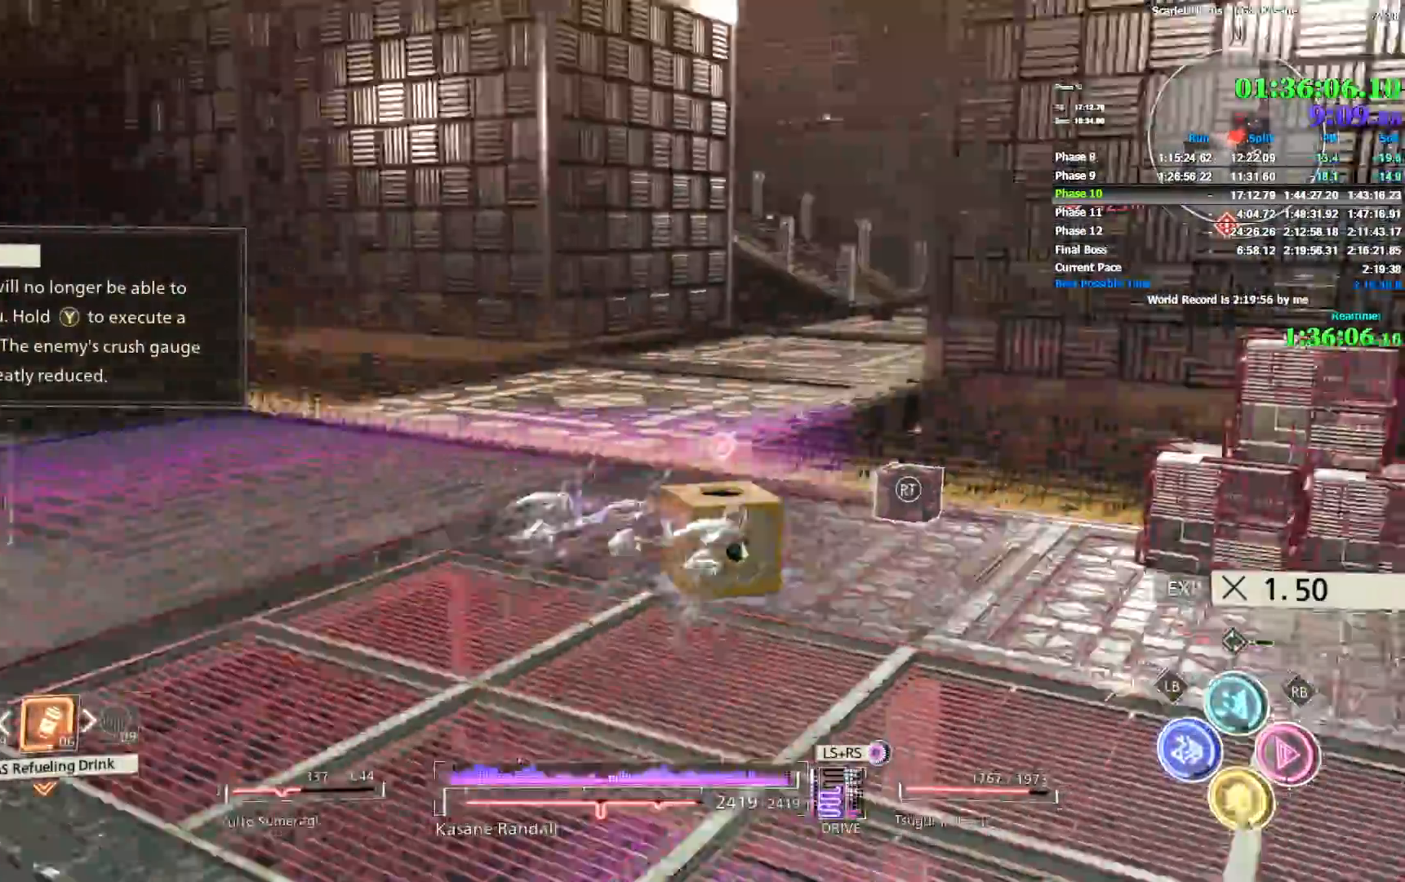
{"dt_ms": 500, "buttons": [], "left_stick": "down-right", "right_stick": "center", "events": [[450, "right_stick", "center"]]}
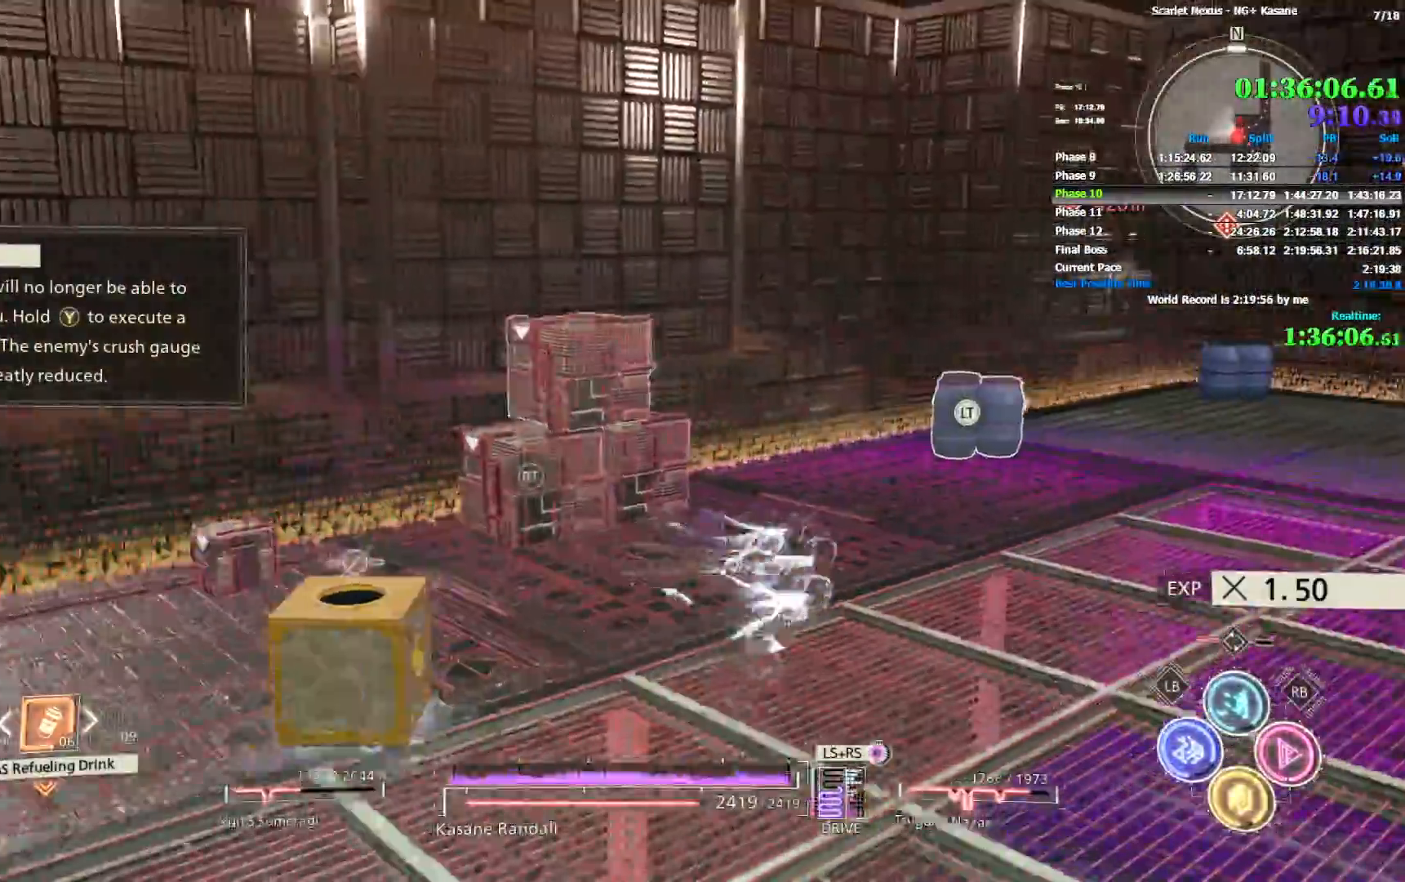
{"dt_ms": 500, "buttons": [], "left_stick": "right", "right_stick": "left", "events": [[233, "right_stick", "left"], [483, "left_stick", "right"]]}